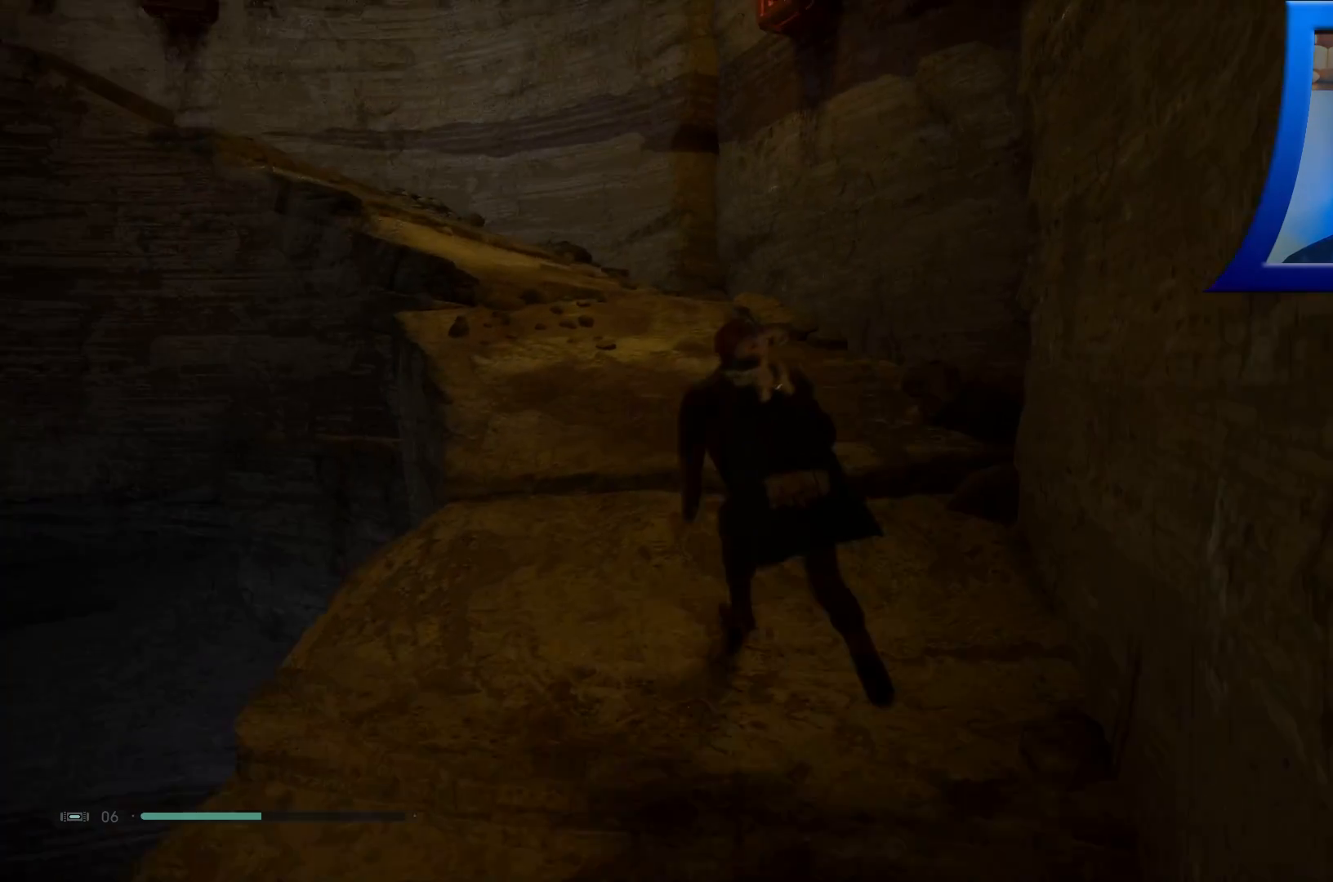
Gameplay with a controller (Xbox layout); each line is a JSON object with the inputs held at the frame after it. "events" lists button and stick changes between this image and that frame as [ms after this image, input, new state], when the widget could be followed in between.
{"buttons": [], "left_stick": "up", "right_stick": "up-left", "events": [[50, "left_stick", "up"]]}
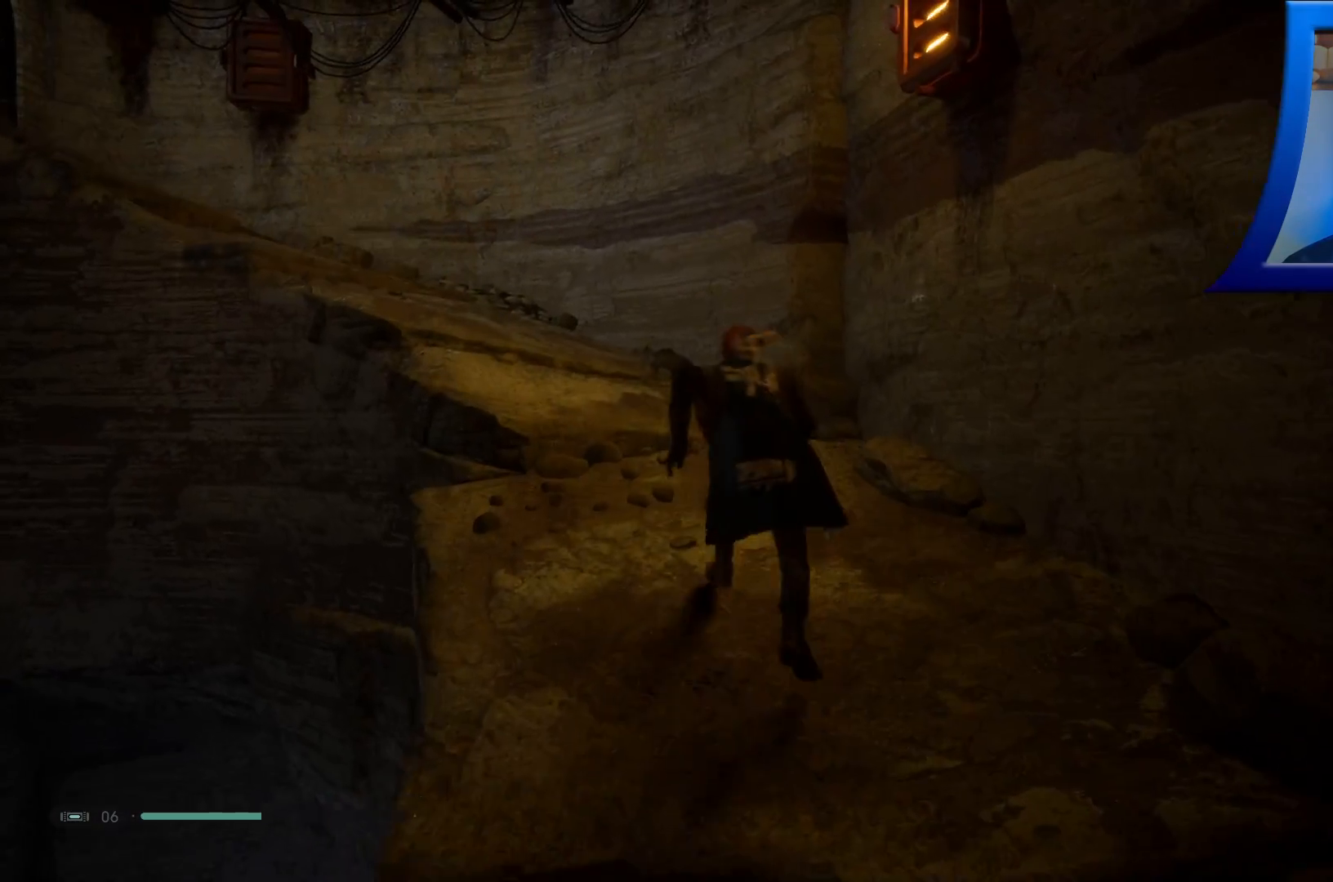
{"buttons": [], "left_stick": "up", "right_stick": "left", "events": [[183, "right_stick", "left"]]}
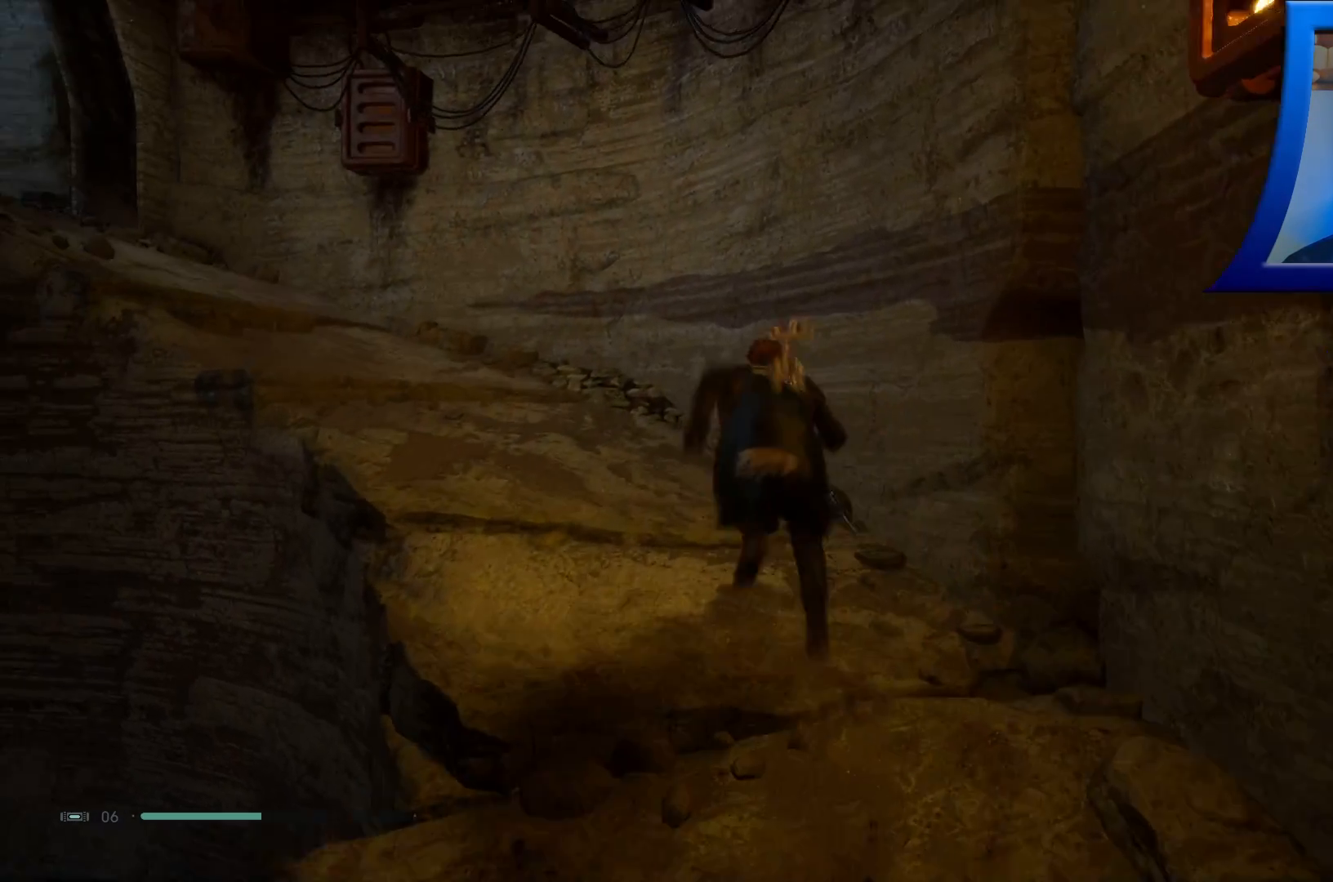
{"buttons": [], "left_stick": "up", "right_stick": "left", "events": []}
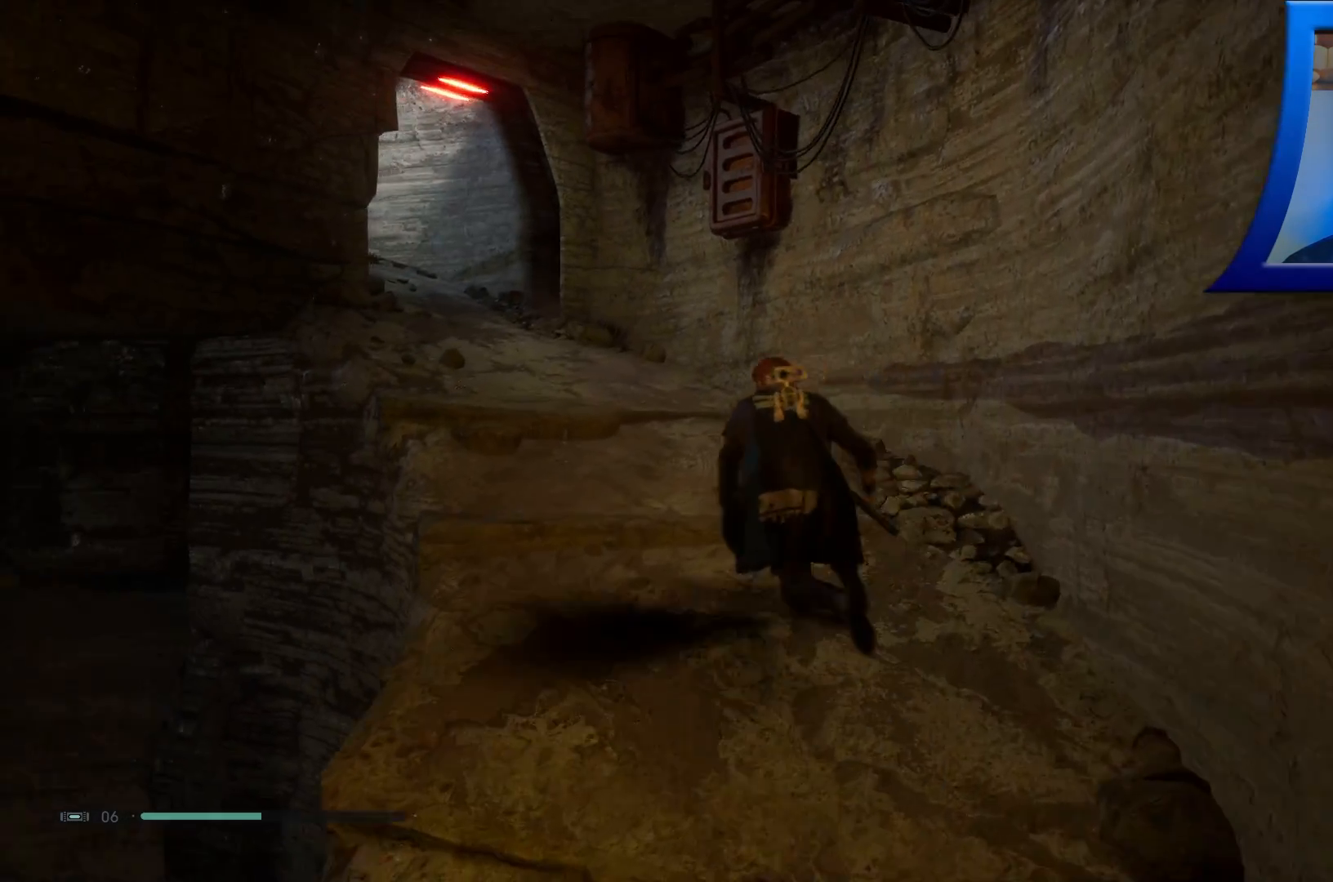
{"buttons": [], "left_stick": "up", "right_stick": "left", "events": [[17, "right_stick", "up-left"], [167, "right_stick", "left"]]}
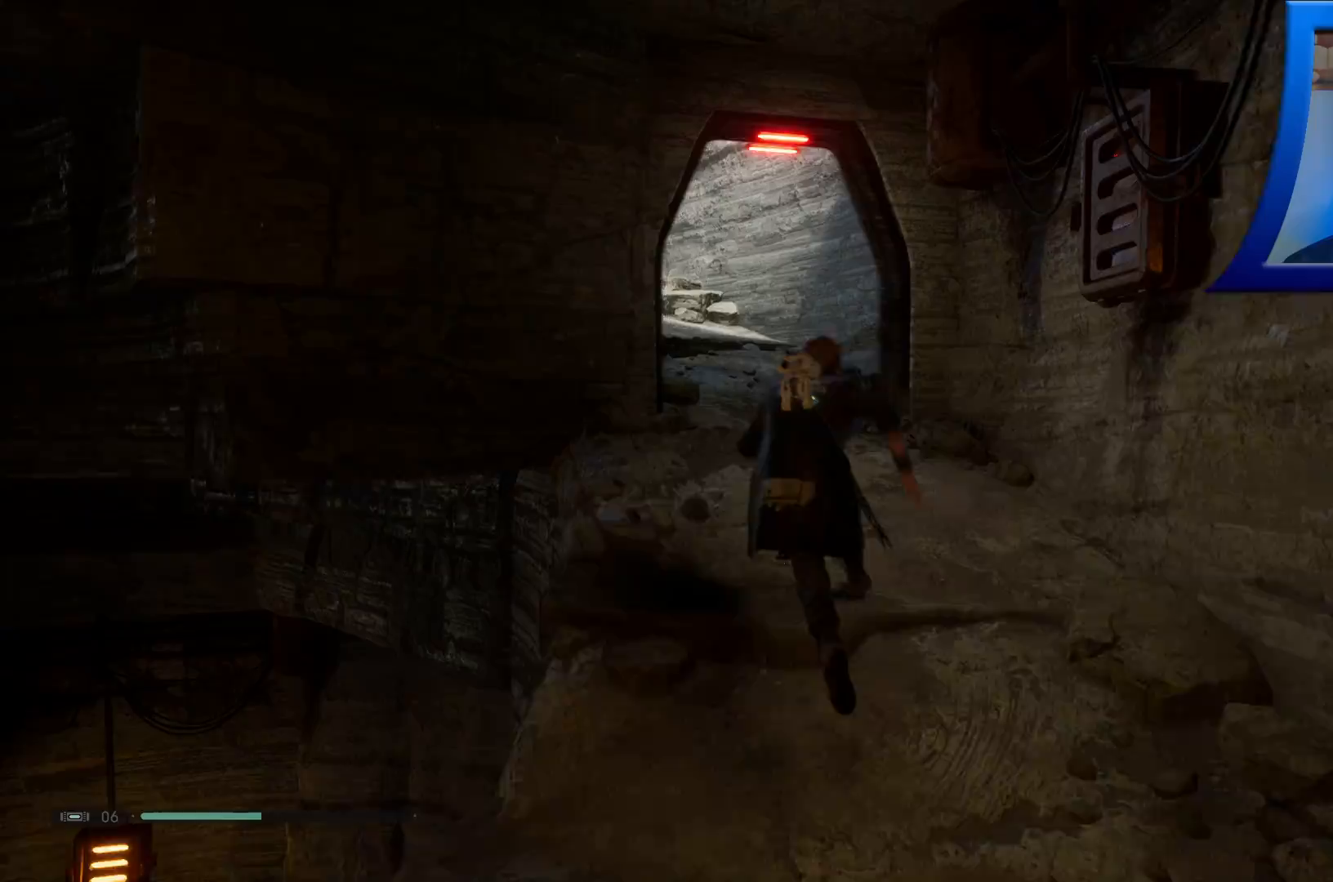
{"buttons": [], "left_stick": "up", "right_stick": "left", "events": []}
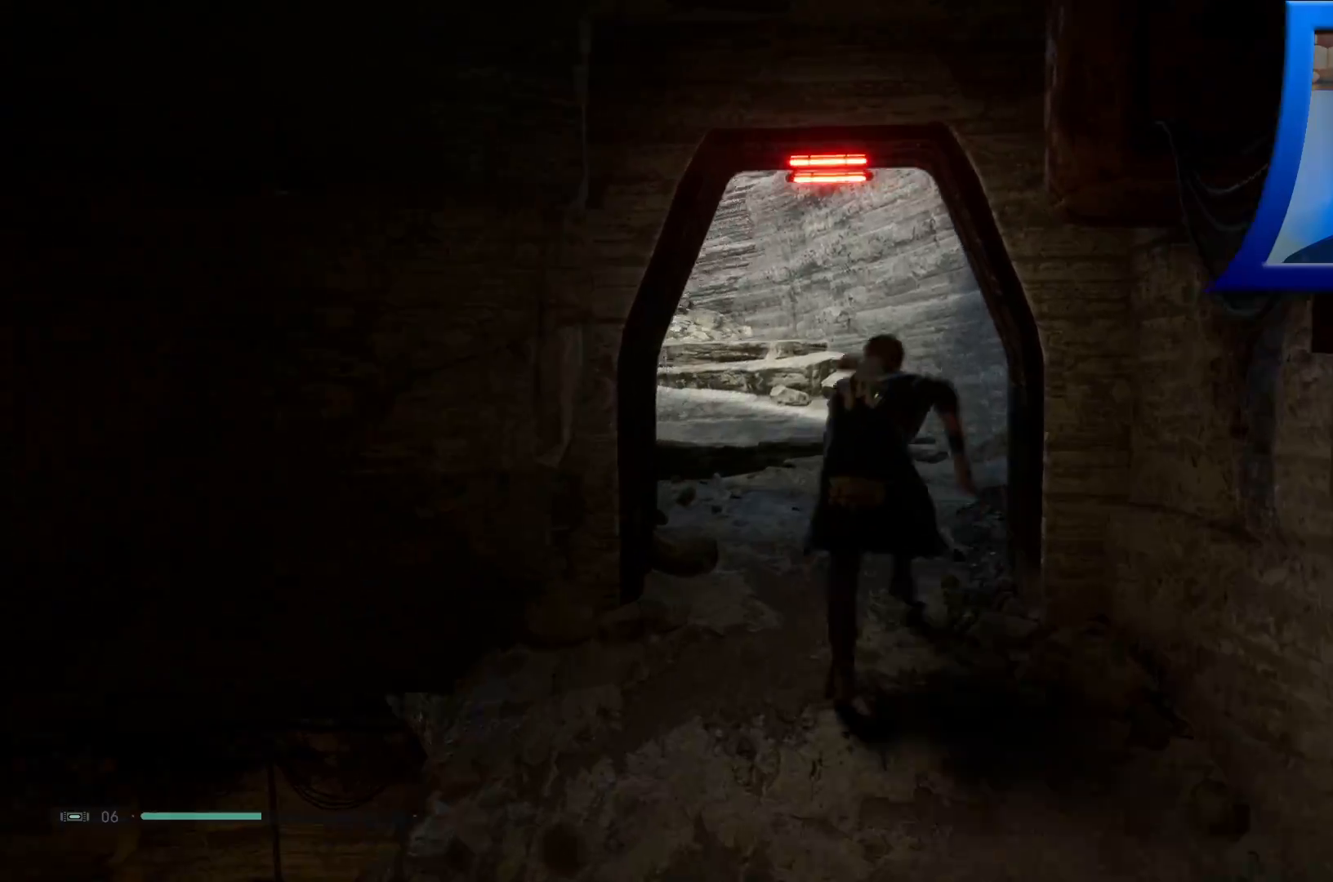
{"buttons": [], "left_stick": "up", "right_stick": "left", "events": []}
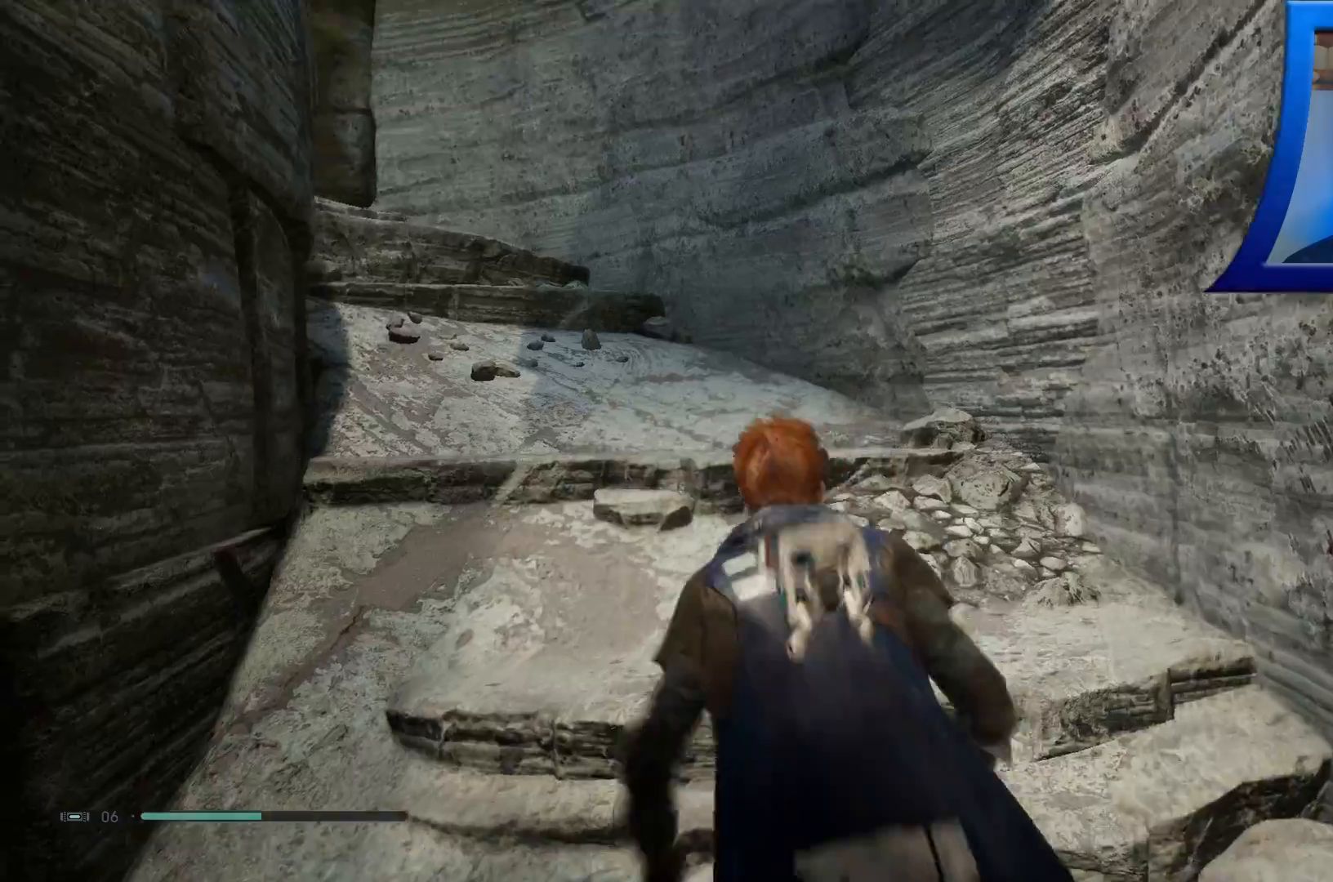
{"buttons": [], "left_stick": "up", "right_stick": "down-left", "events": [[283, "right_stick", "down-left"]]}
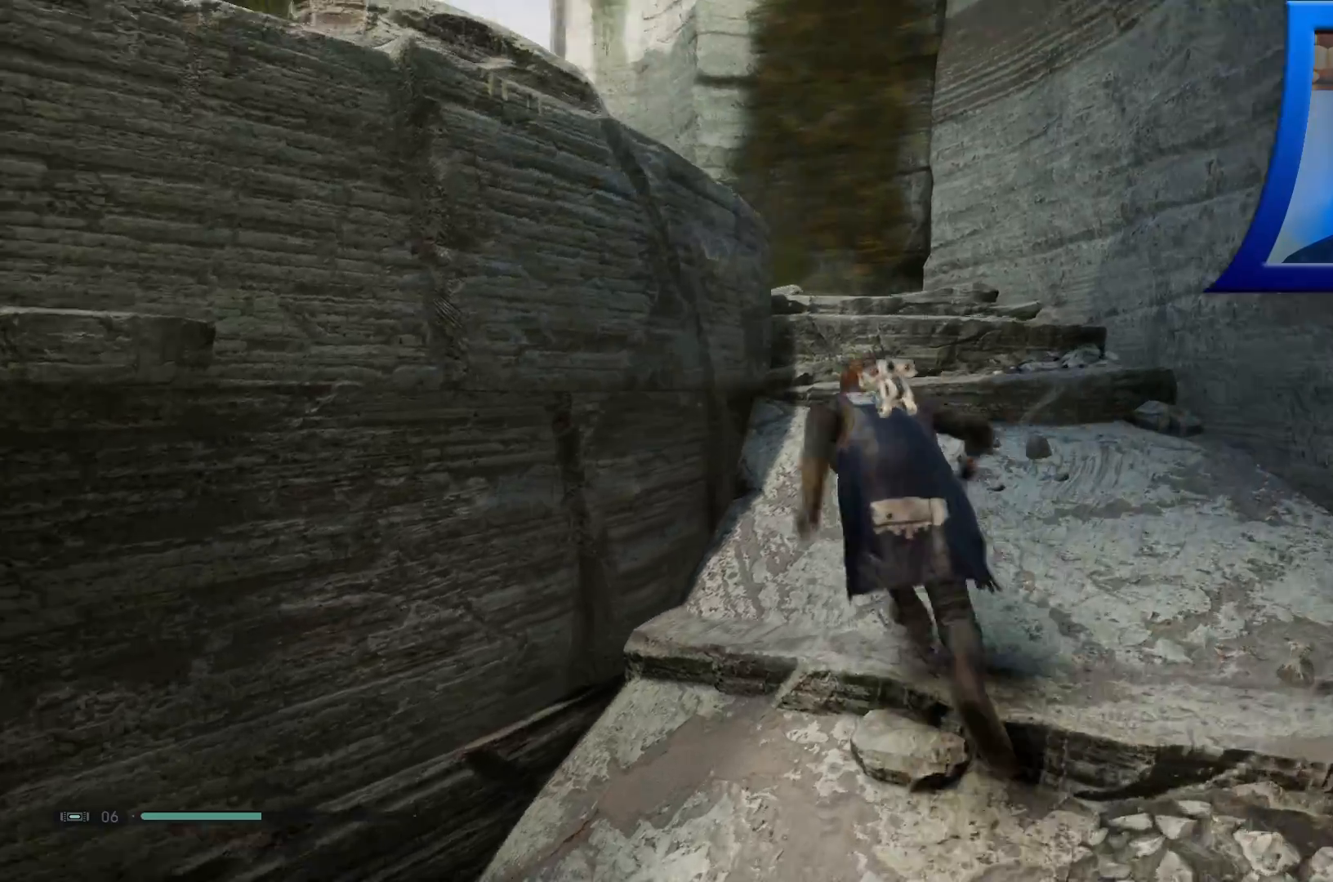
{"buttons": [], "left_stick": "up", "right_stick": "down-left", "events": [[67, "right_stick", "left"], [217, "right_stick", "down-left"]]}
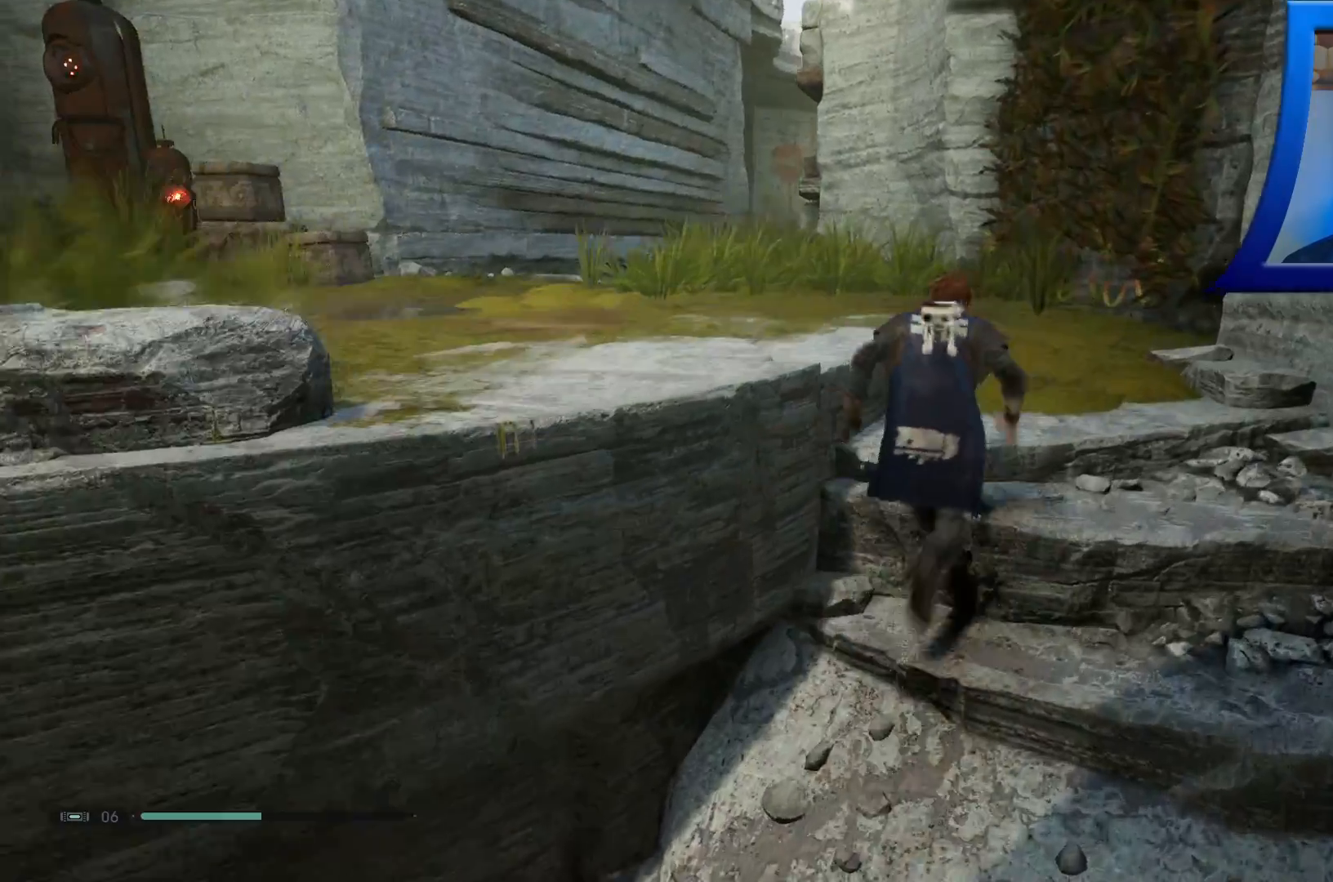
{"buttons": [], "left_stick": "up", "right_stick": "down-left", "events": []}
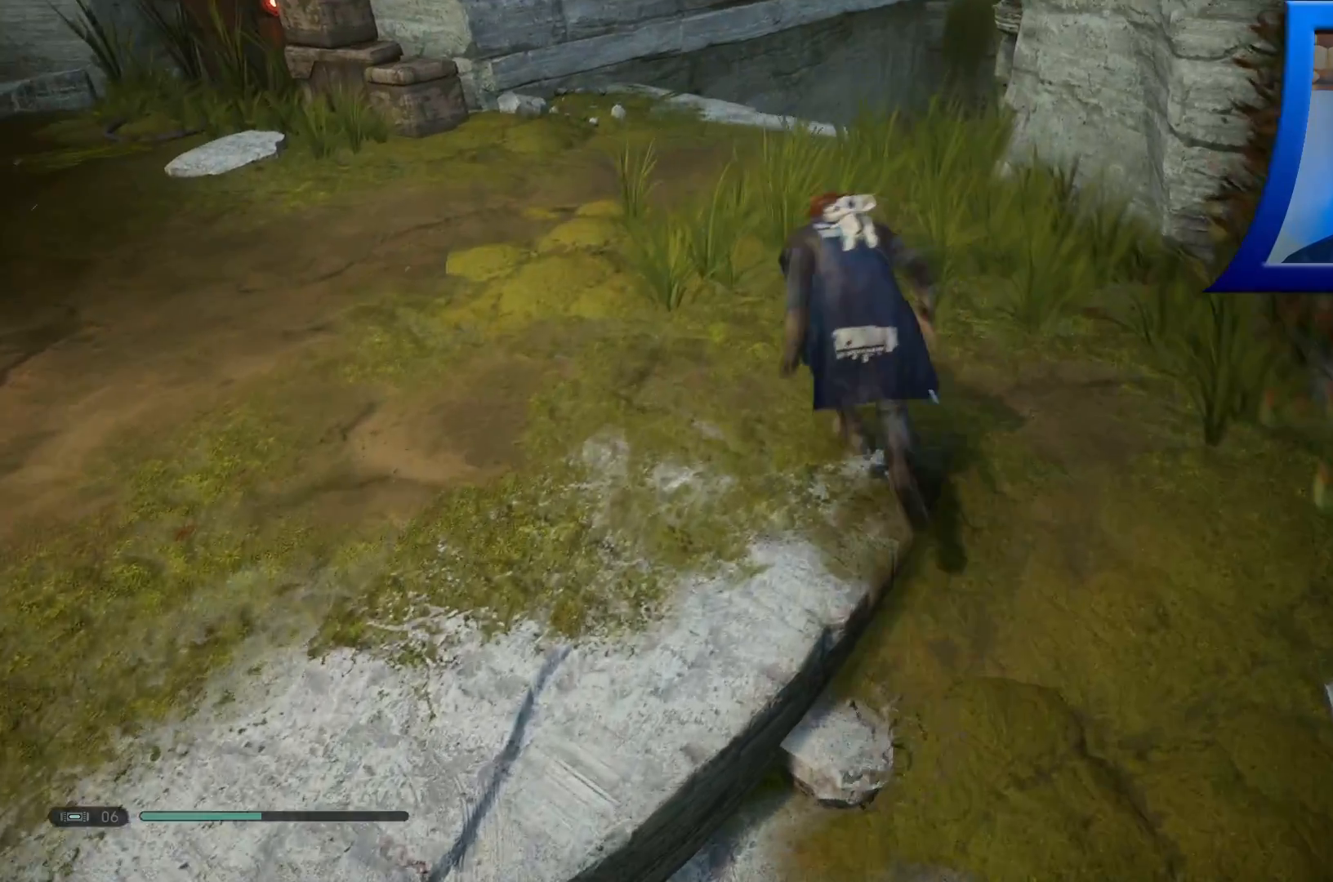
{"buttons": [], "left_stick": "up", "right_stick": "down", "events": [[67, "right_stick", "center"], [417, "right_stick", "down"]]}
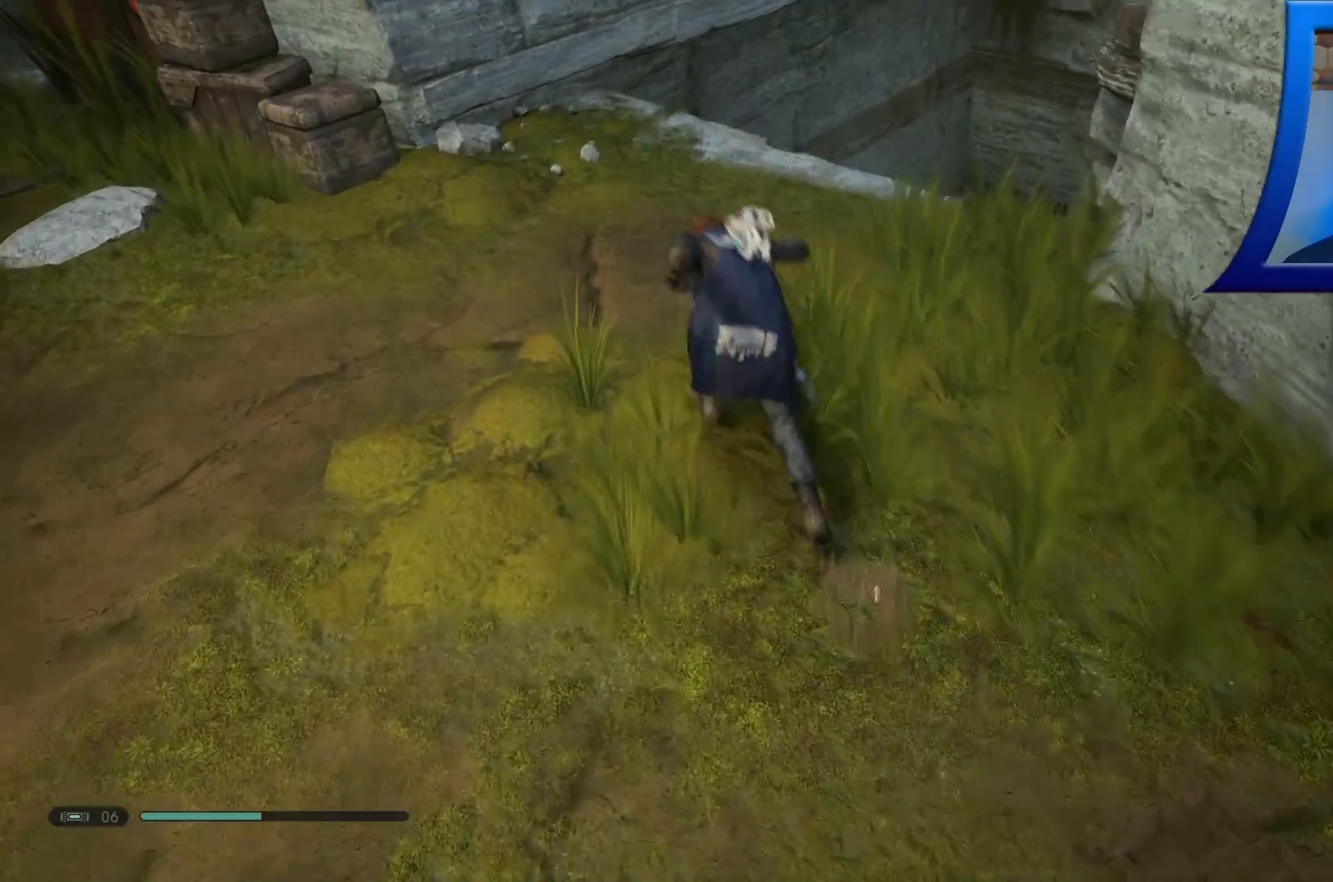
{"buttons": [], "left_stick": "up", "right_stick": "down", "events": []}
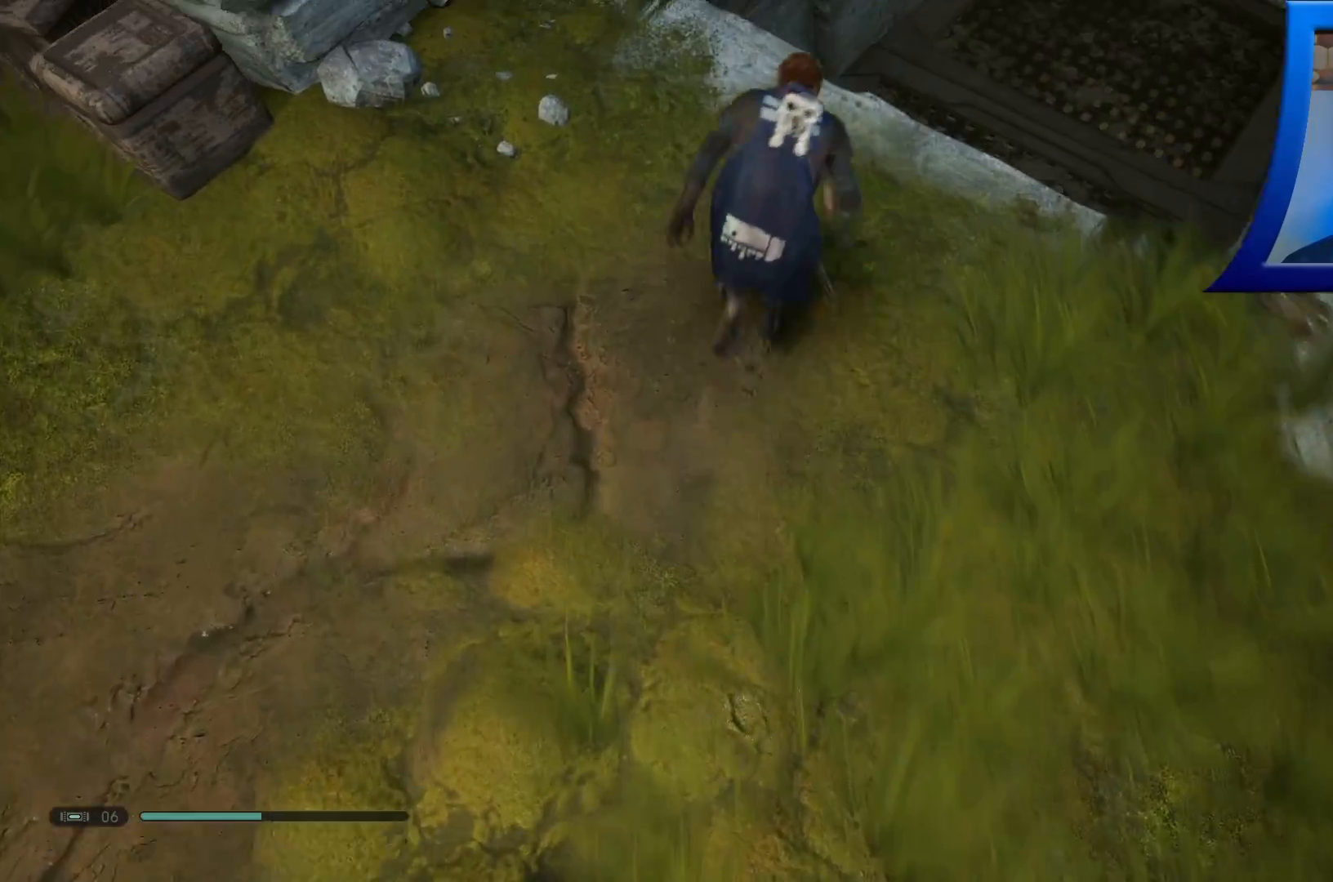
{"buttons": [], "left_stick": "center", "right_stick": "down-left", "events": [[217, "left_stick", "center"], [450, "right_stick", "down-left"]]}
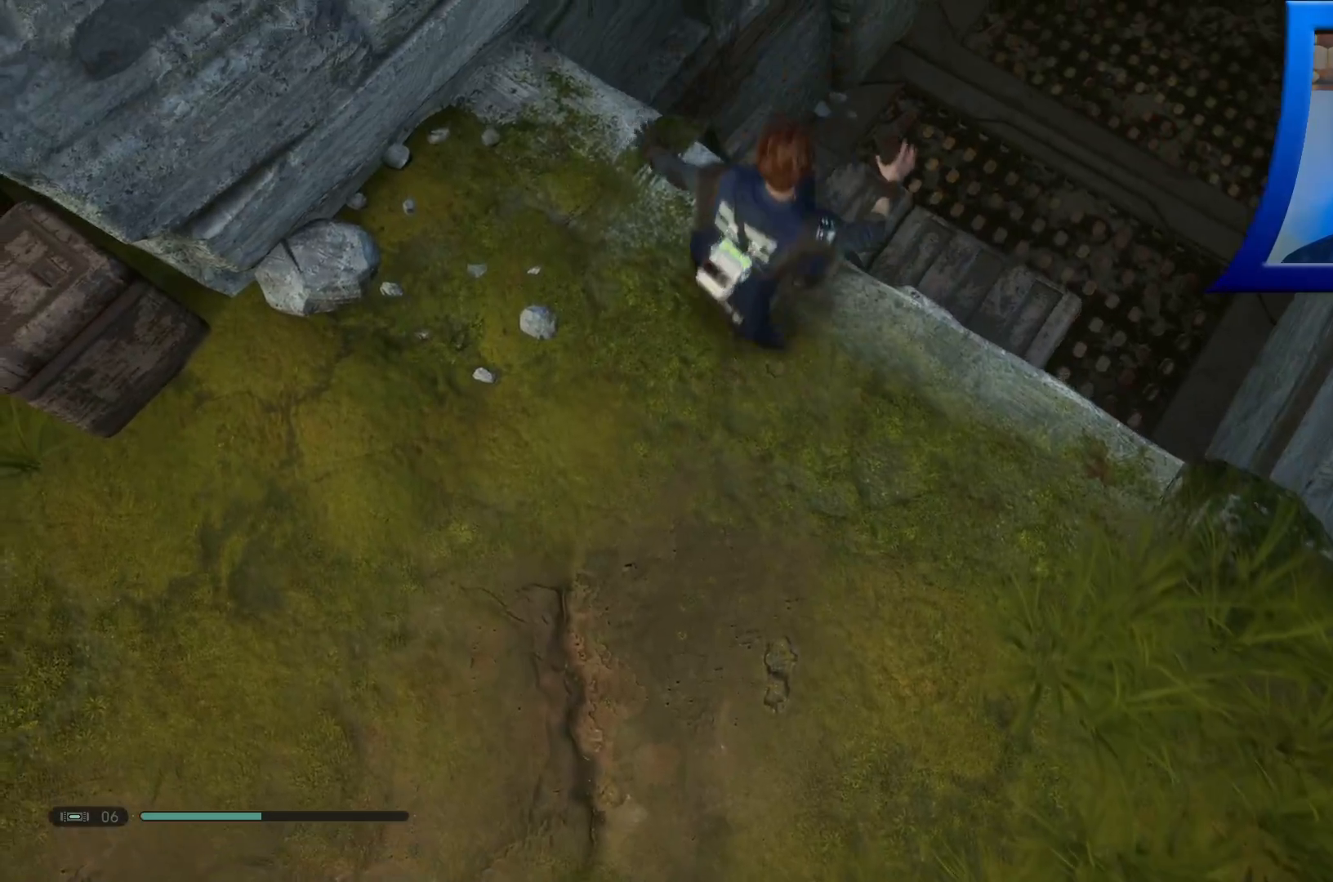
{"buttons": ["A"], "left_stick": "up", "right_stick": "center", "events": [[183, "right_stick", "center"], [433, "left_stick", "up"], [483, "A", "down"]]}
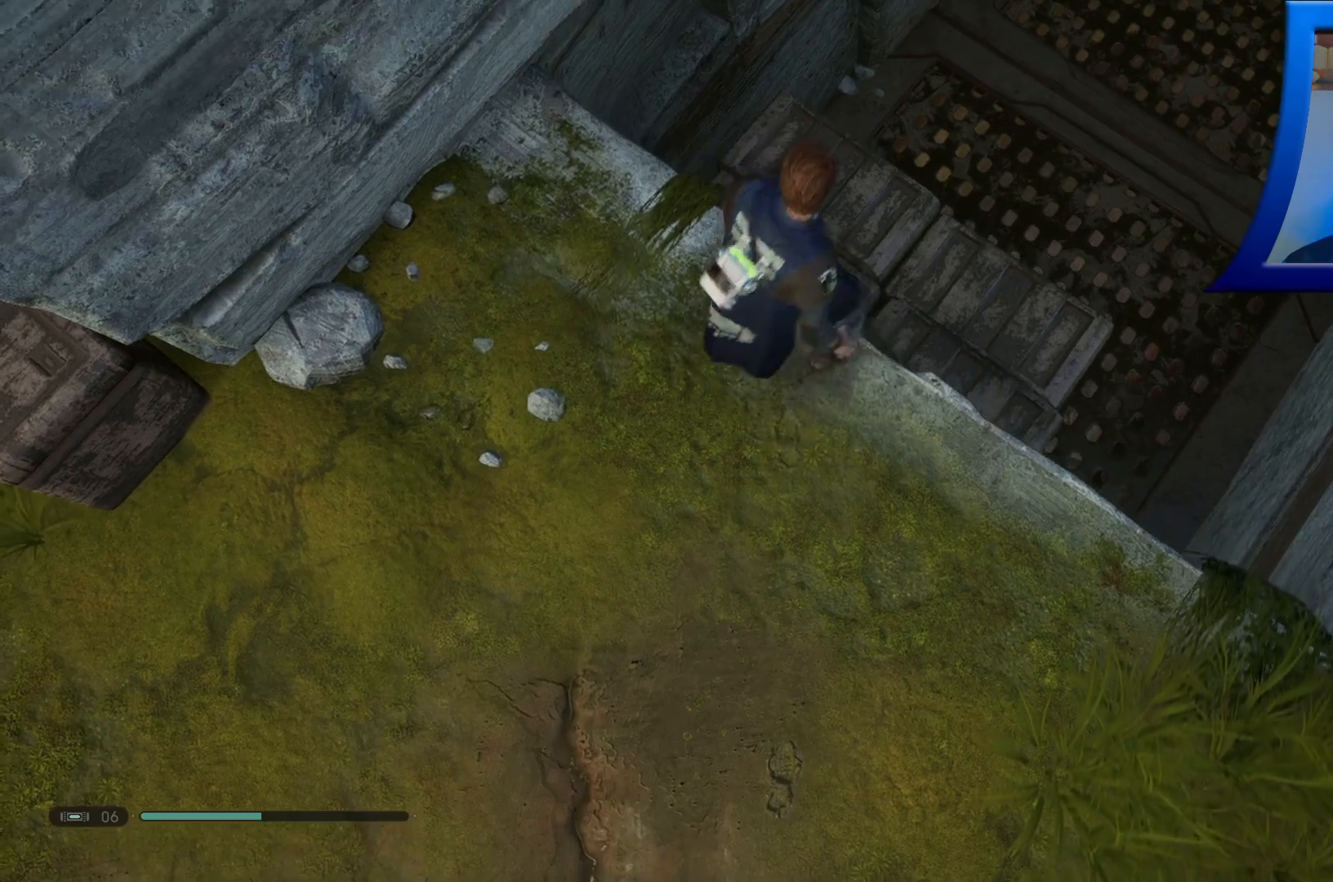
{"buttons": [], "left_stick": "up-right", "right_stick": "down-left", "events": [[50, "left_stick", "up-right"], [150, "A", "up"], [367, "right_stick", "down-left"]]}
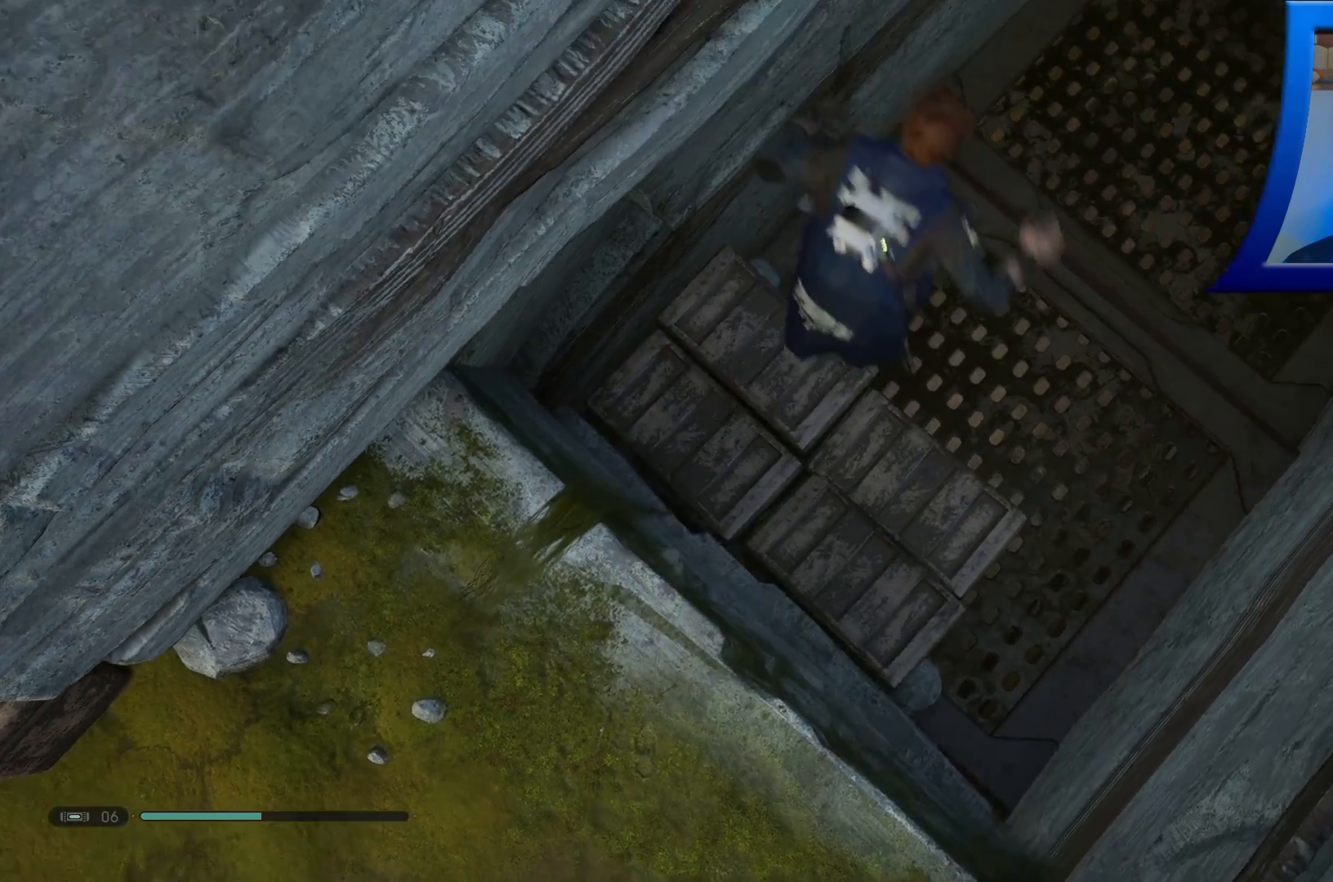
{"buttons": [], "left_stick": "center", "right_stick": "center", "events": [[200, "right_stick", "left"], [250, "left_stick", "center"], [467, "right_stick", "center"]]}
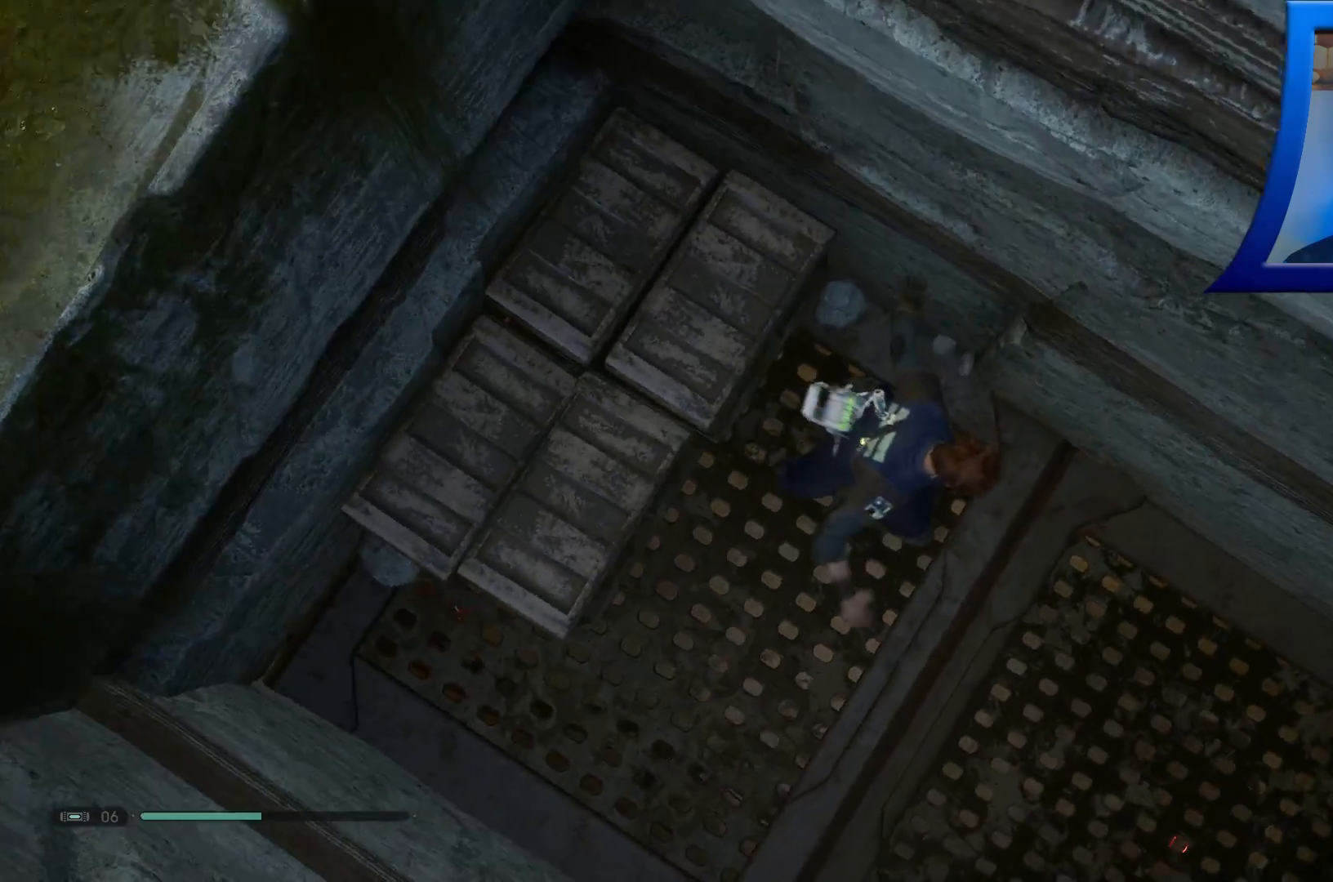
{"buttons": [], "left_stick": "center", "right_stick": "up", "events": [[367, "right_stick", "up"]]}
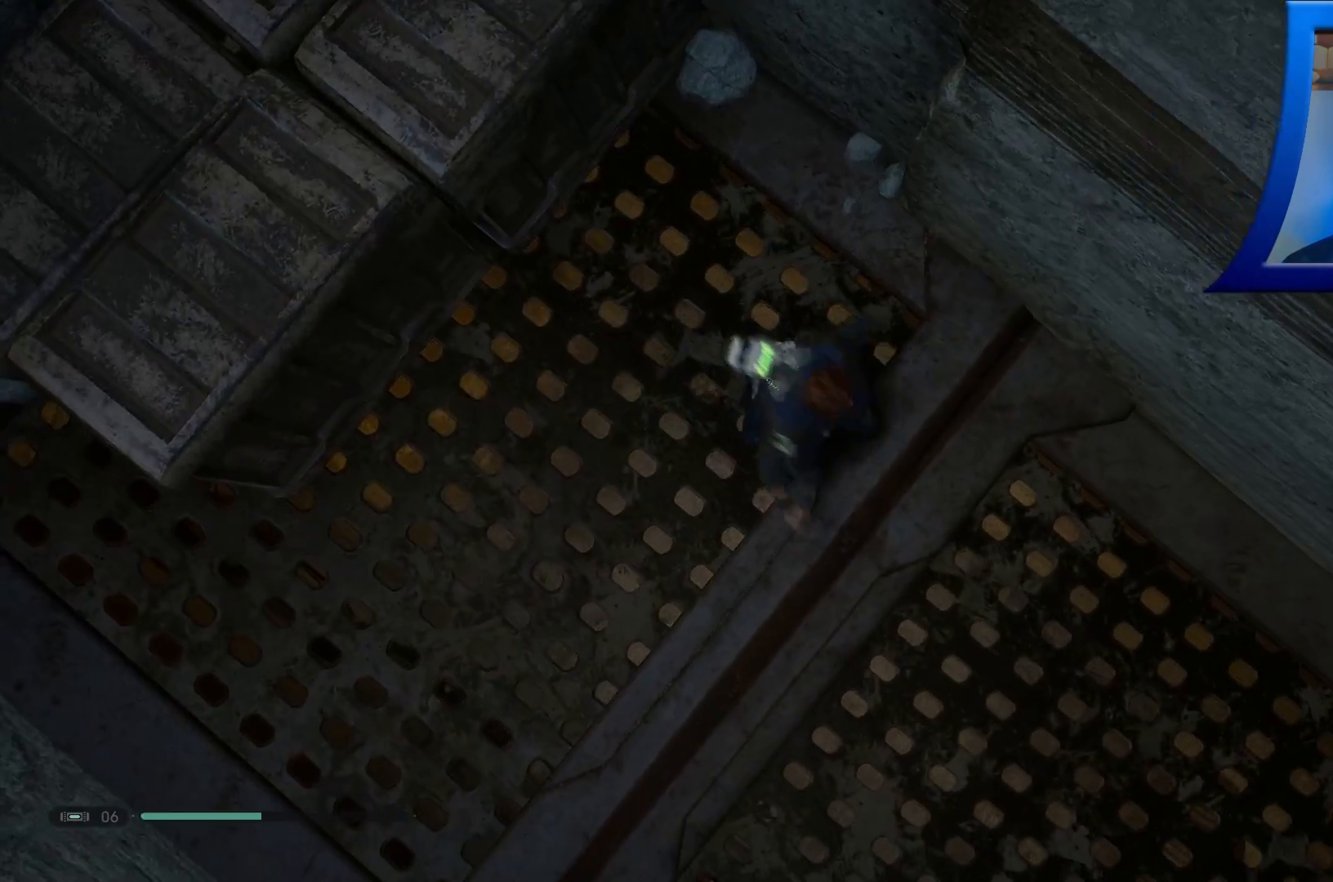
{"buttons": [], "left_stick": "center", "right_stick": "up-left", "events": [[217, "right_stick", "up-left"]]}
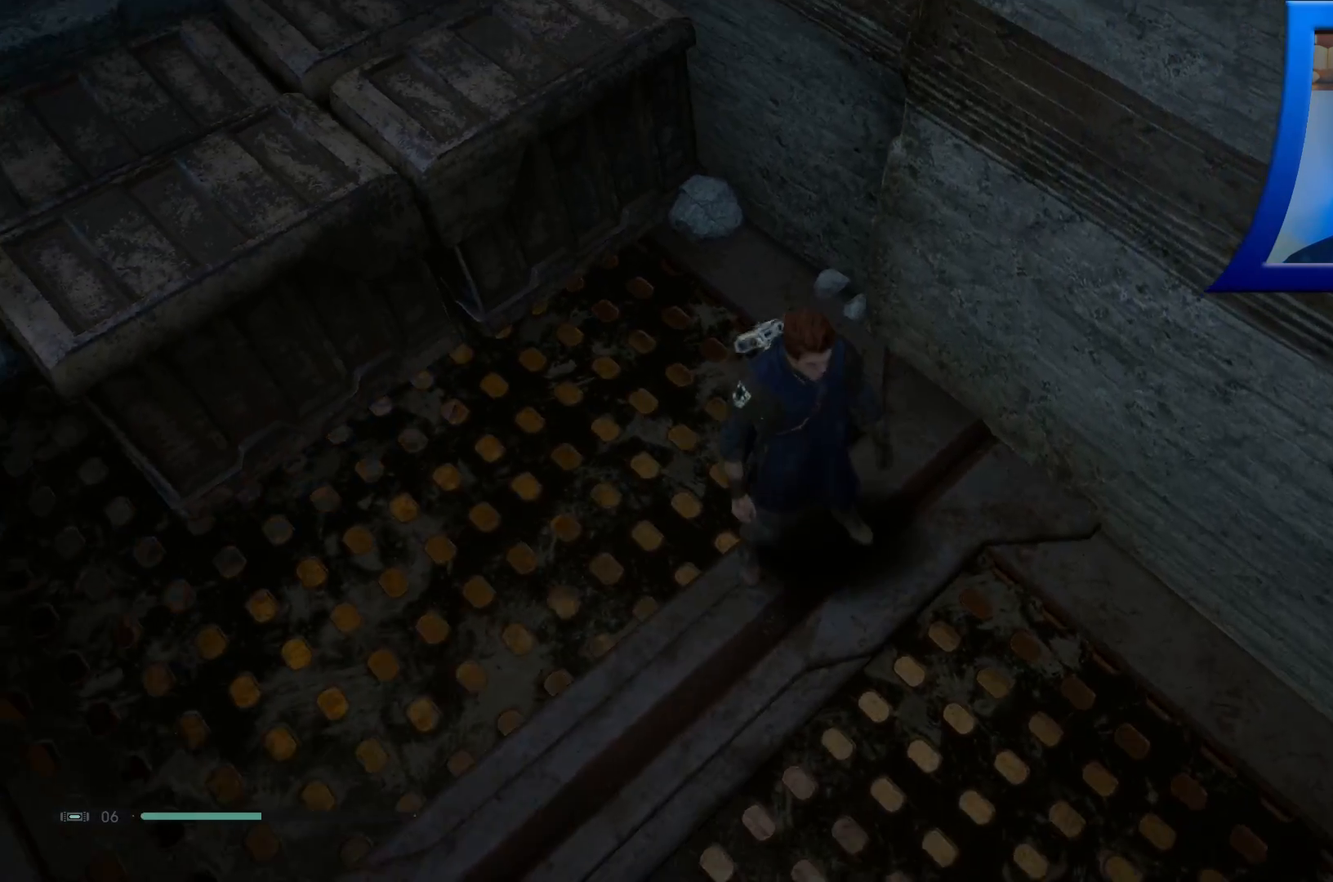
{"buttons": [], "left_stick": "center", "right_stick": "up-left", "events": [[17, "right_stick", "left"], [267, "right_stick", "up-left"]]}
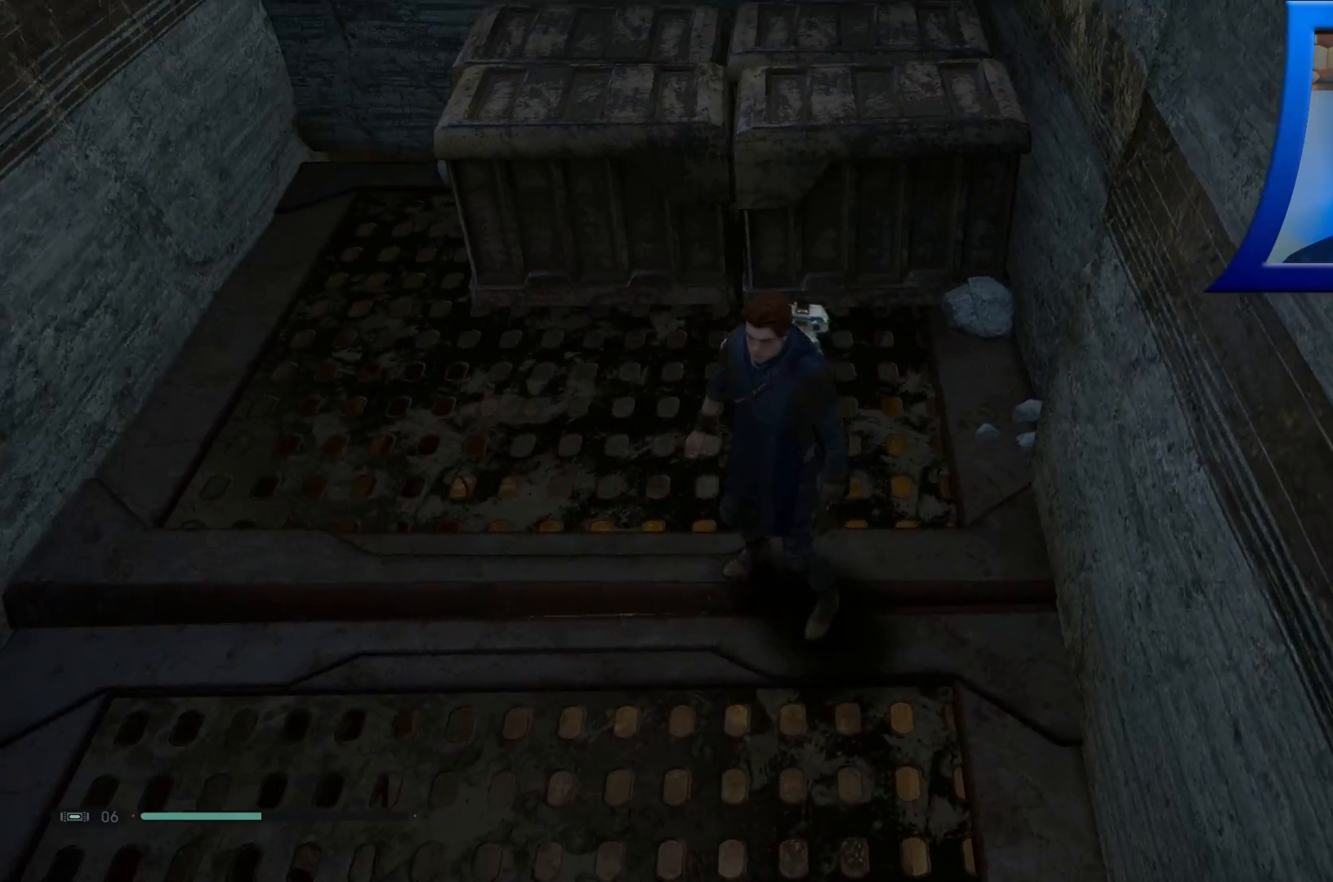
{"buttons": [], "left_stick": "center", "right_stick": "center", "events": [[133, "right_stick", "up"], [317, "right_stick", "center"]]}
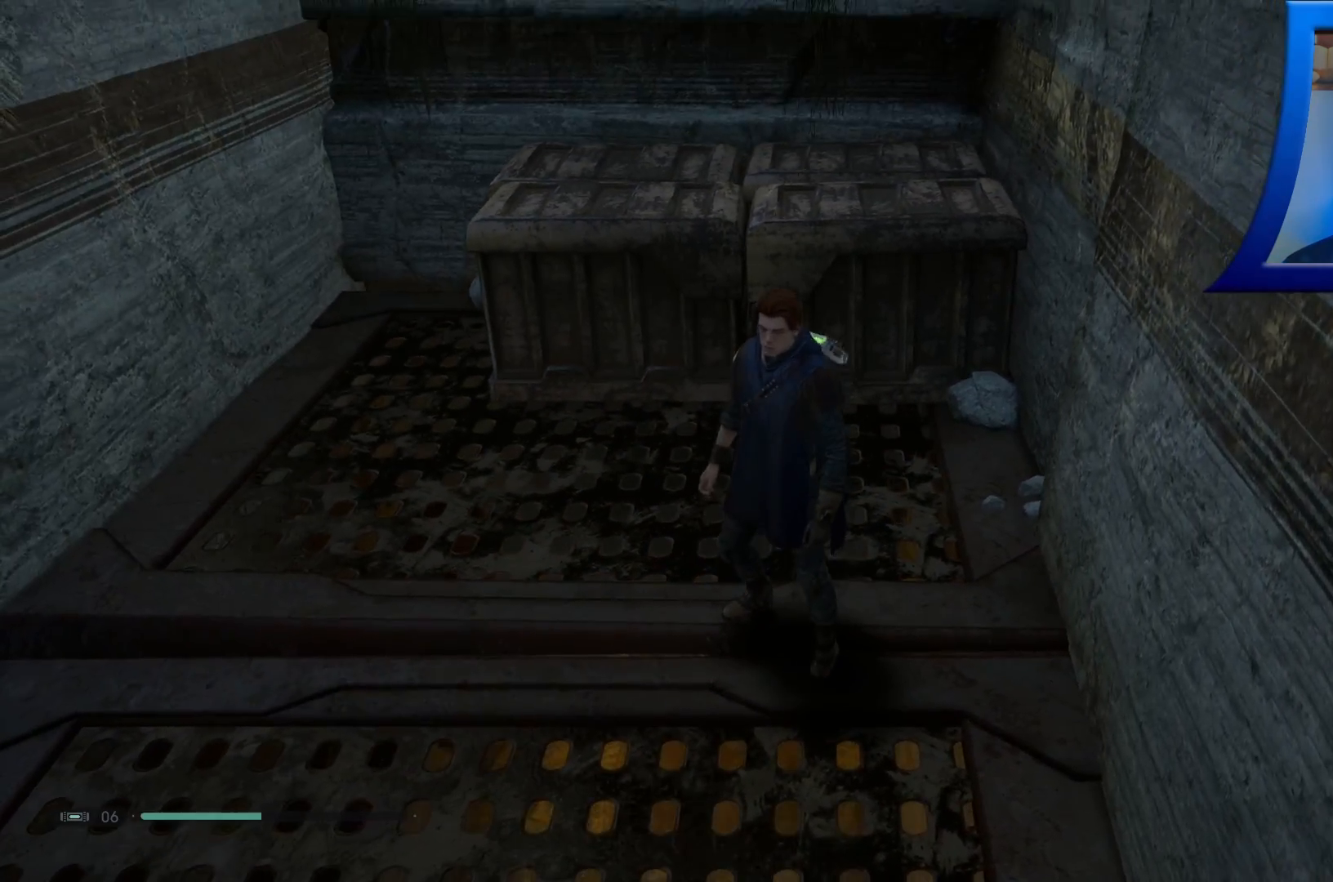
{"buttons": [], "left_stick": "center", "right_stick": "up-left", "events": [[283, "right_stick", "down-left"], [400, "right_stick", "up-left"]]}
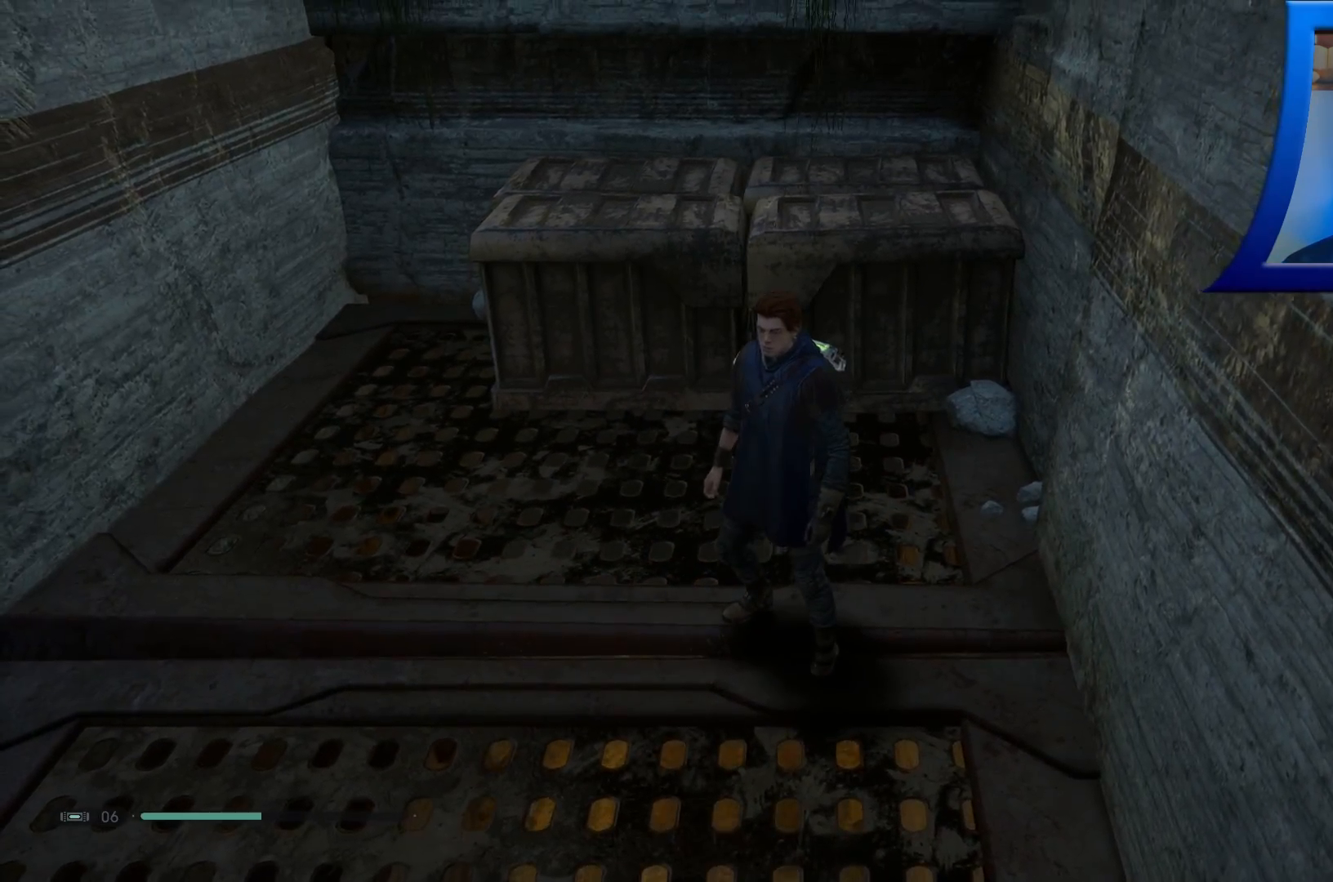
{"buttons": [], "left_stick": "center", "right_stick": "up", "events": [[150, "right_stick", "up"]]}
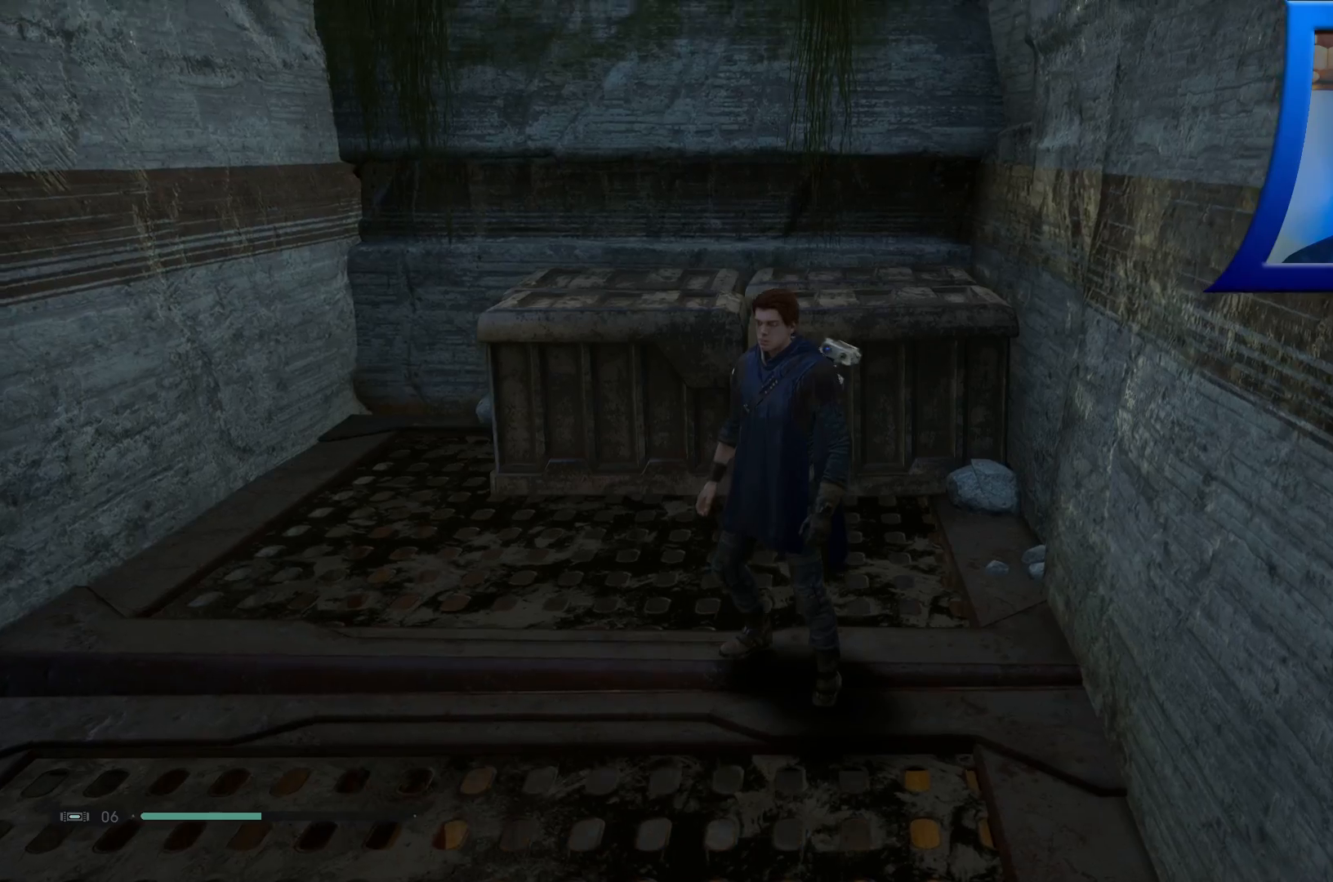
{"buttons": [], "left_stick": "center", "right_stick": "down", "events": [[100, "right_stick", "center"], [383, "right_stick", "down"]]}
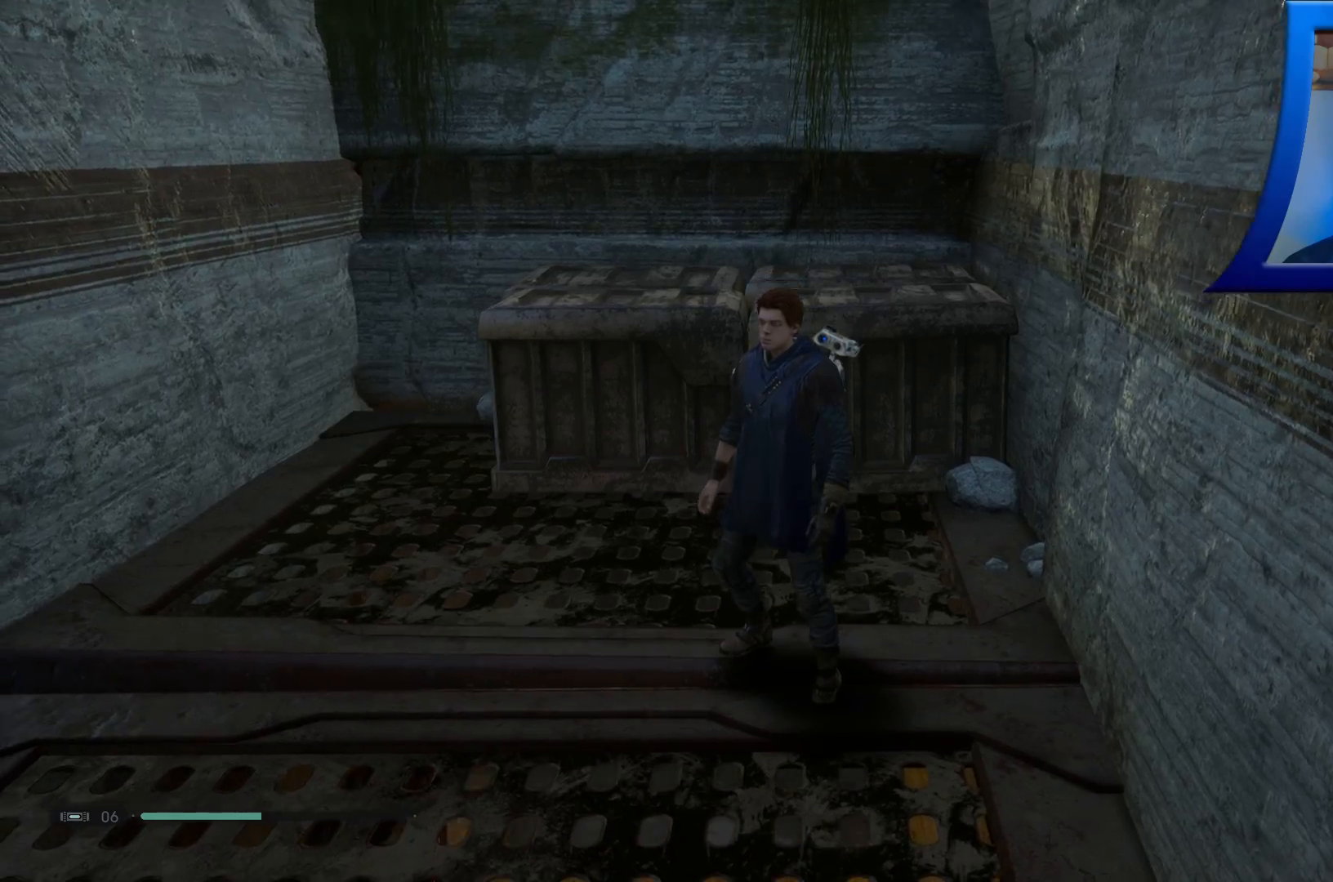
{"buttons": [], "left_stick": "center", "right_stick": "center", "events": [[67, "right_stick", "down-left"], [167, "right_stick", "center"]]}
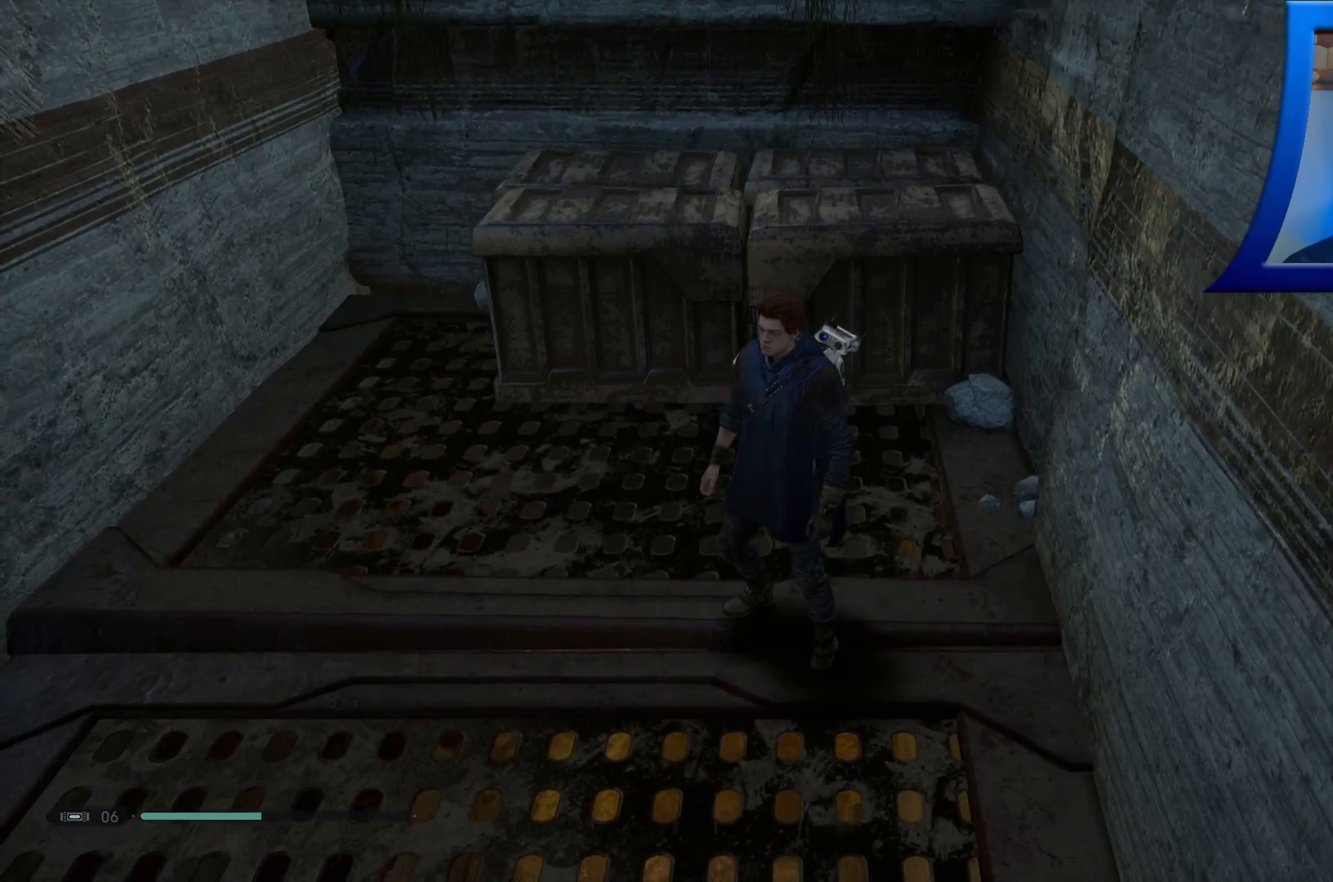
{"buttons": [], "left_stick": "center", "right_stick": "down-right", "events": [[100, "right_stick", "down"], [250, "right_stick", "down-right"]]}
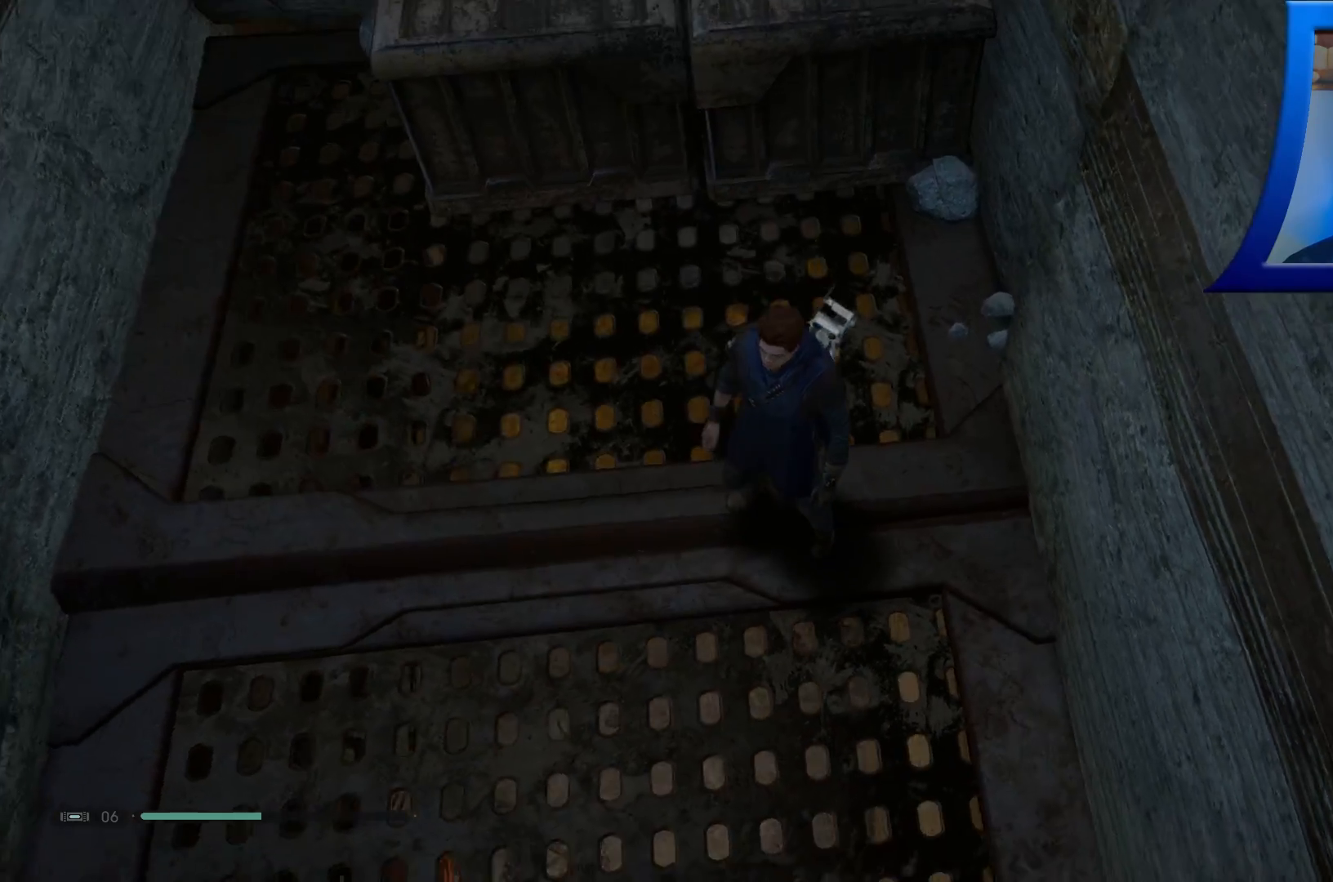
{"buttons": [], "left_stick": "right", "right_stick": "up-right", "events": [[167, "right_stick", "right"], [350, "right_stick", "up-right"], [367, "left_stick", "right"]]}
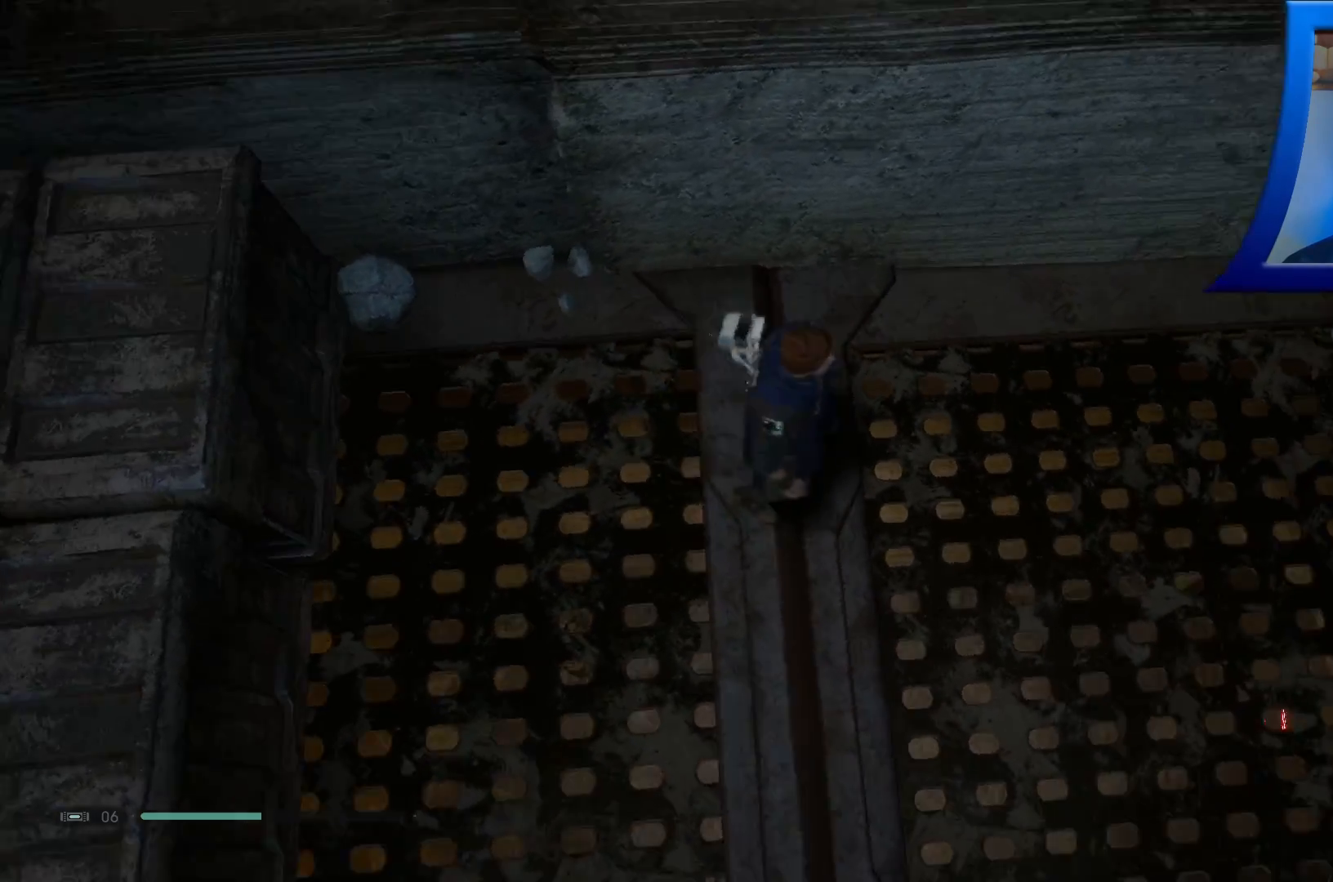
{"buttons": [], "left_stick": "center", "right_stick": "up-right", "events": [[100, "left_stick", "center"]]}
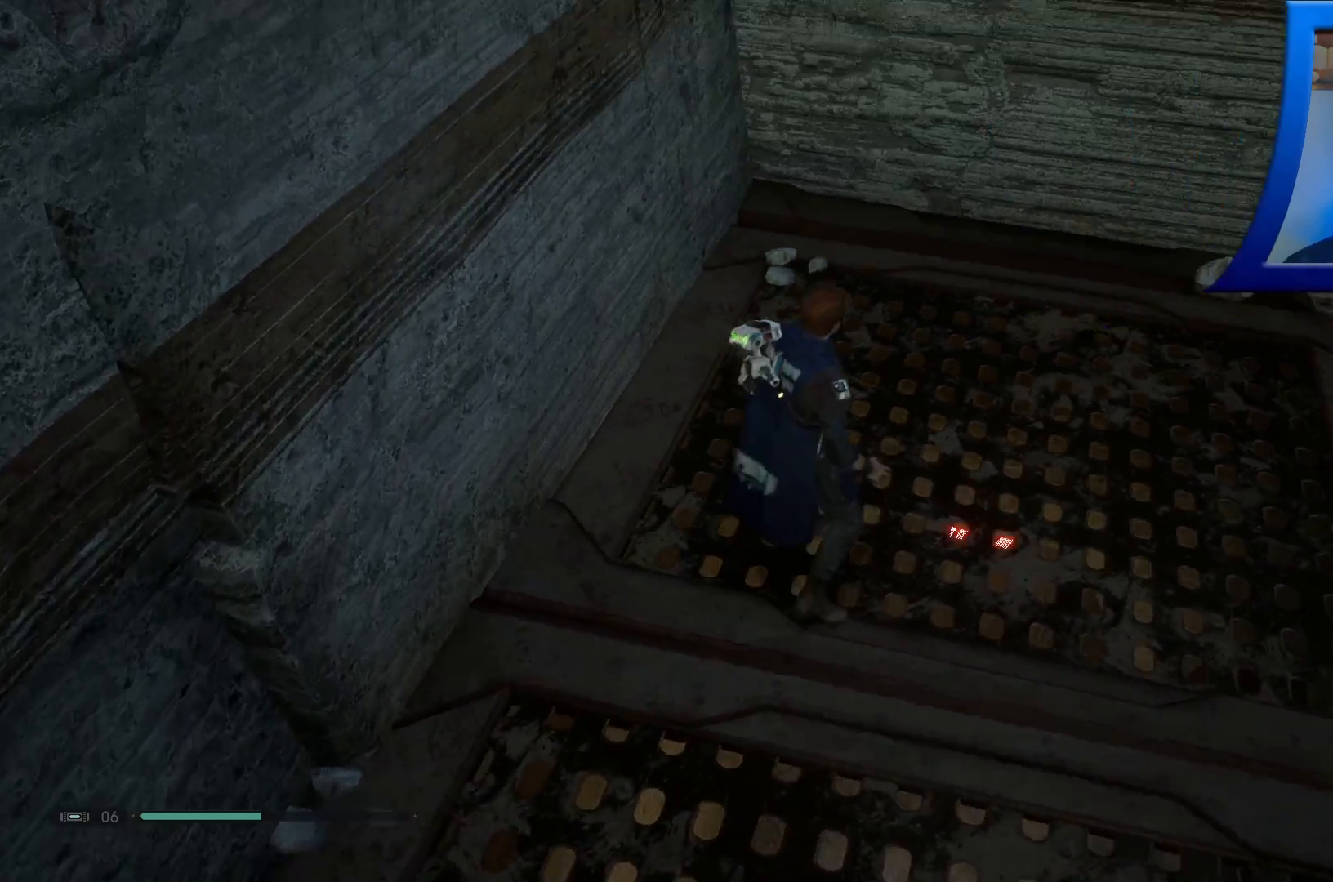
{"buttons": [], "left_stick": "up", "right_stick": "center", "events": [[100, "right_stick", "up"], [117, "left_stick", "up"], [283, "L3", "down"], [400, "right_stick", "center"], [450, "L3", "up"]]}
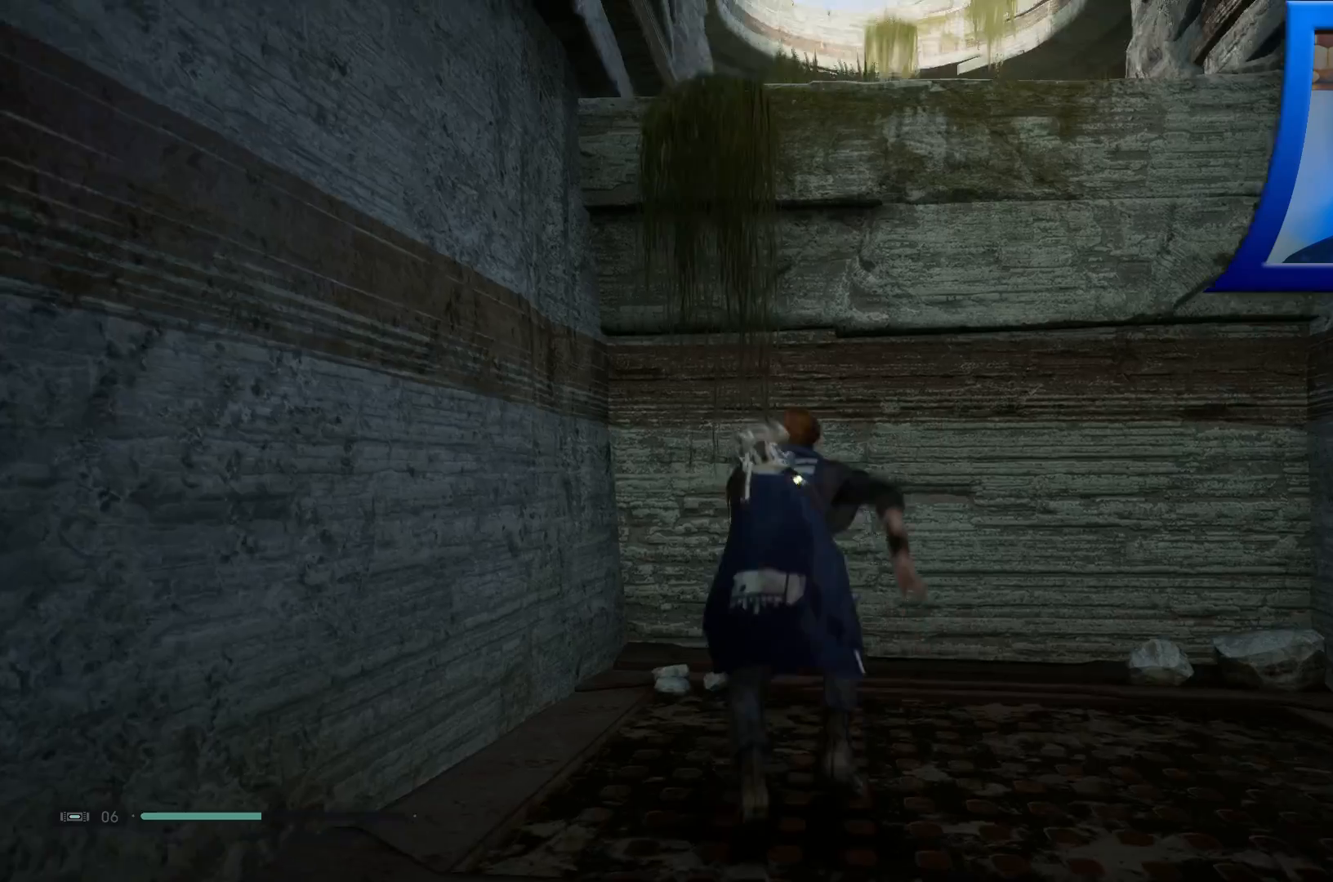
{"buttons": [], "left_stick": "up", "right_stick": "center", "events": [[67, "A", "down"], [500, "A", "up"]]}
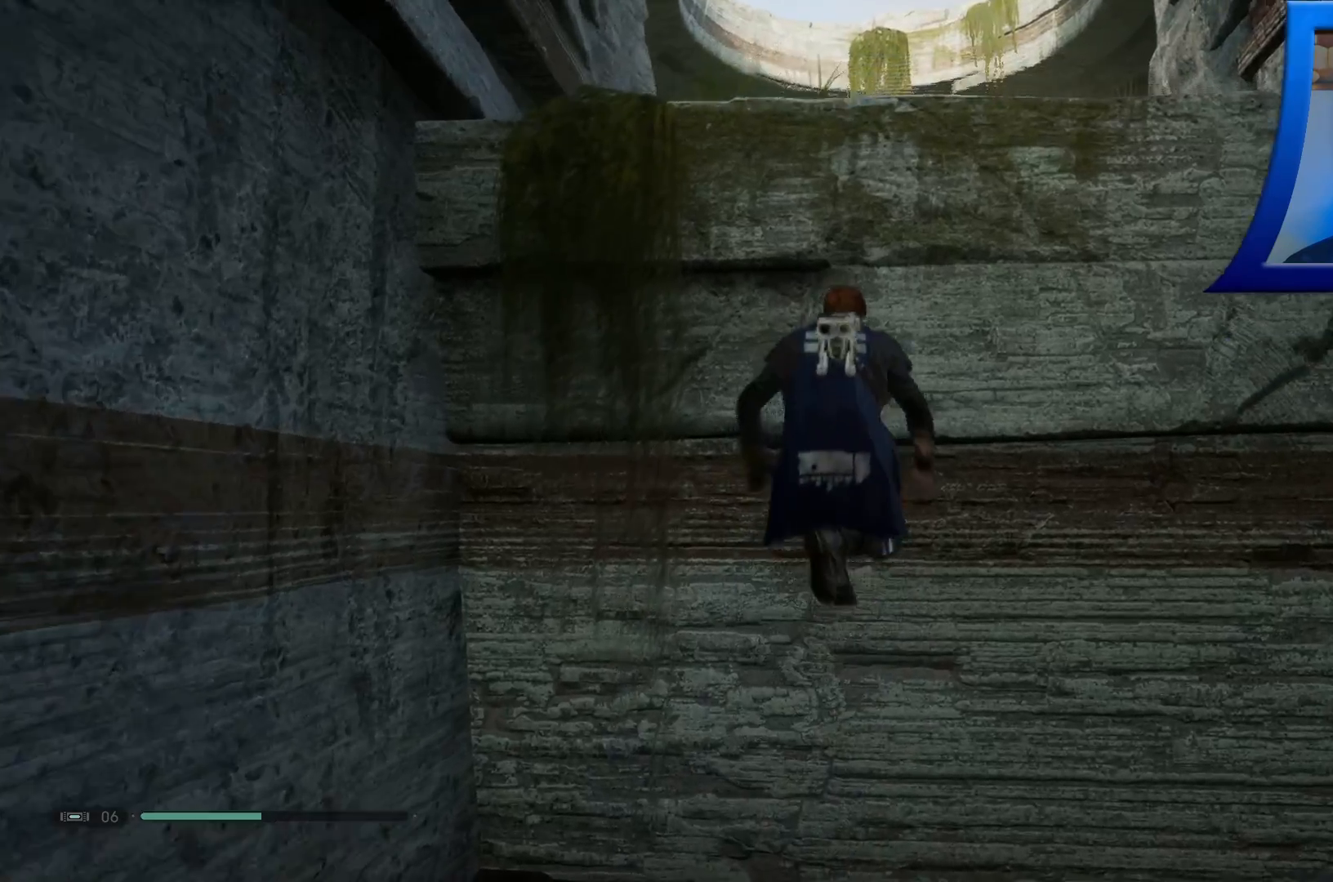
{"buttons": [], "left_stick": "down-right", "right_stick": "down-right", "events": [[150, "right_stick", "down-right"], [183, "left_stick", "right"], [250, "left_stick", "down-right"]]}